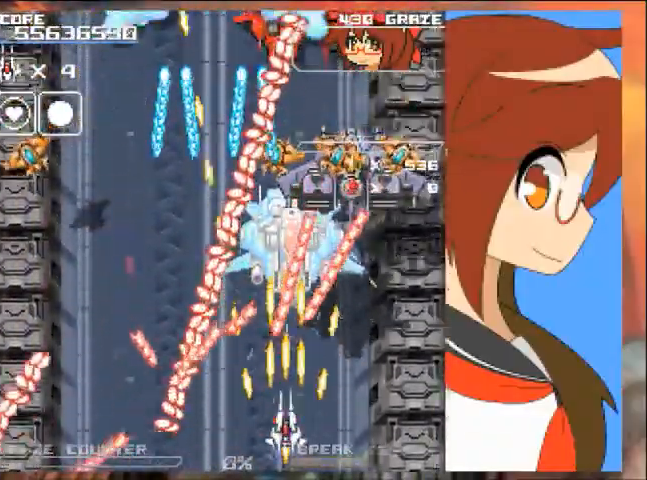
Gameplay with a controller (Xbox layout); each line is a JSON object with the inputs held at the frame after it. "events" lists button and stick changes between this image and that frame as [ms after this image, input, new state], when the widget could be followed in between. Not read: L2 L3 R2 R3 right_stick.
{"buttons": ["A"], "left_stick": "center"}
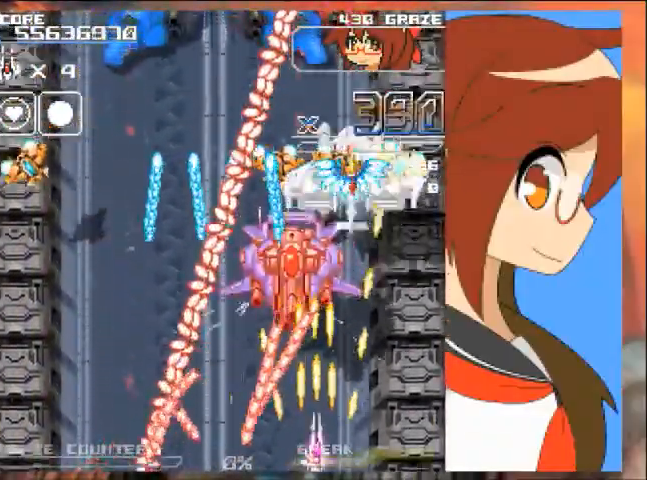
{"buttons": ["A", "DPAD_LEFT"], "left_stick": "left", "events": [[400, "DPAD_LEFT", "down"], [400, "left_stick", "left"]]}
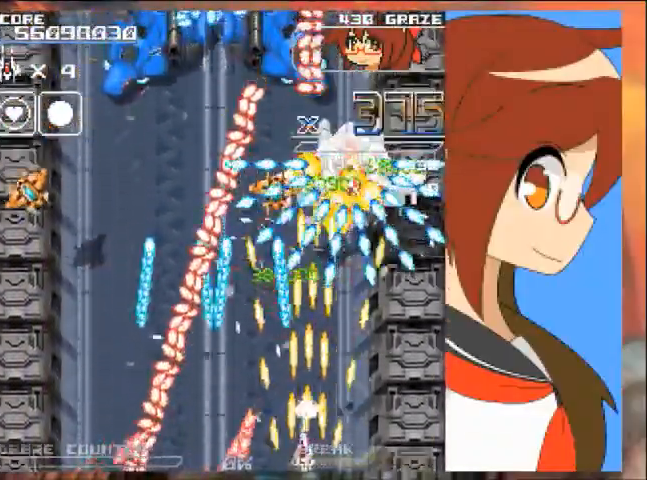
{"buttons": ["A"], "left_stick": "center", "events": [[100, "DPAD_LEFT", "up"], [100, "left_stick", "center"], [267, "DPAD_LEFT", "down"], [267, "left_stick", "left"], [467, "DPAD_LEFT", "up"], [467, "left_stick", "center"]]}
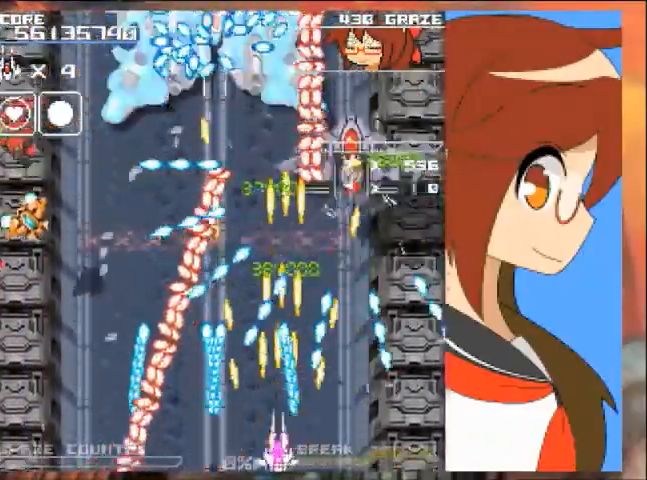
{"buttons": ["A"], "left_stick": "center", "events": [[233, "DPAD_LEFT", "down"], [367, "DPAD_LEFT", "up"]]}
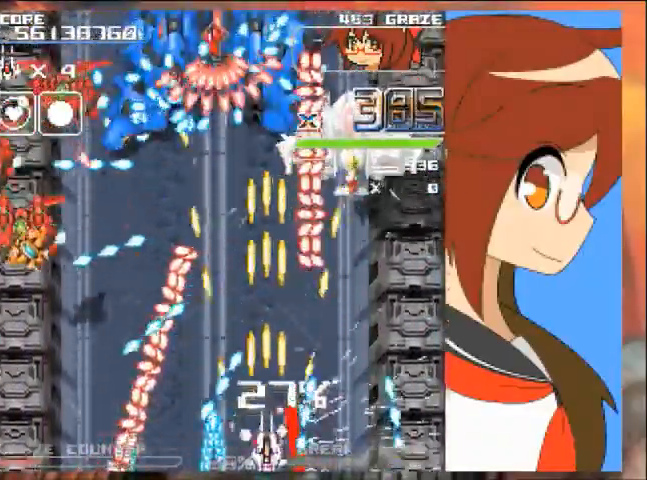
{"buttons": ["A"], "left_stick": "center", "events": [[100, "DPAD_LEFT", "down"], [100, "DPAD_UP", "down"], [200, "DPAD_LEFT", "up"], [200, "left_stick", "up"], [401, "DPAD_UP", "up"], [401, "left_stick", "center"]]}